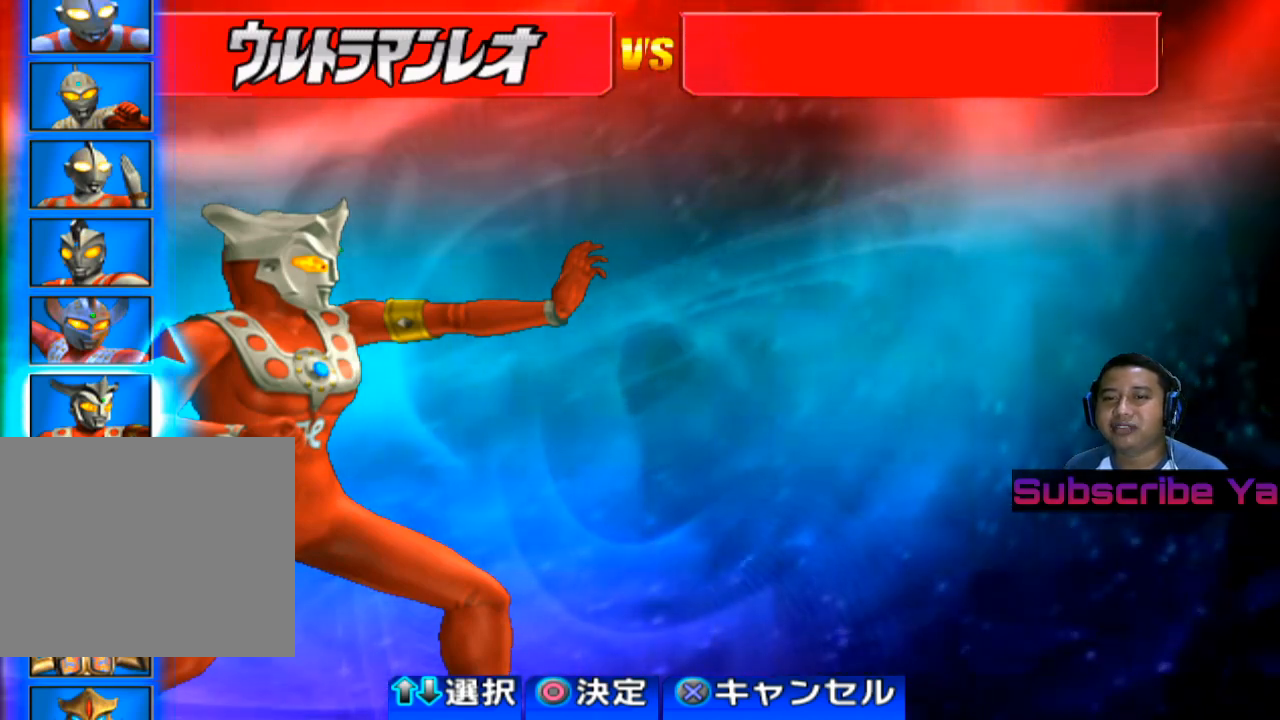
Gameplay with a controller (PlayStation layout); each line is a JSON object with the inputs held at the frame after it. "events" lists button and stick changes between this image and that frame as [ms after this image, input, new state], when the widget could be followed in between. Not read: L3 R3 right_stick.
{"buttons": [], "left_stick": "center", "events": [[20, "CIRCLE", "down"], [100, "CIRCLE", "up"]]}
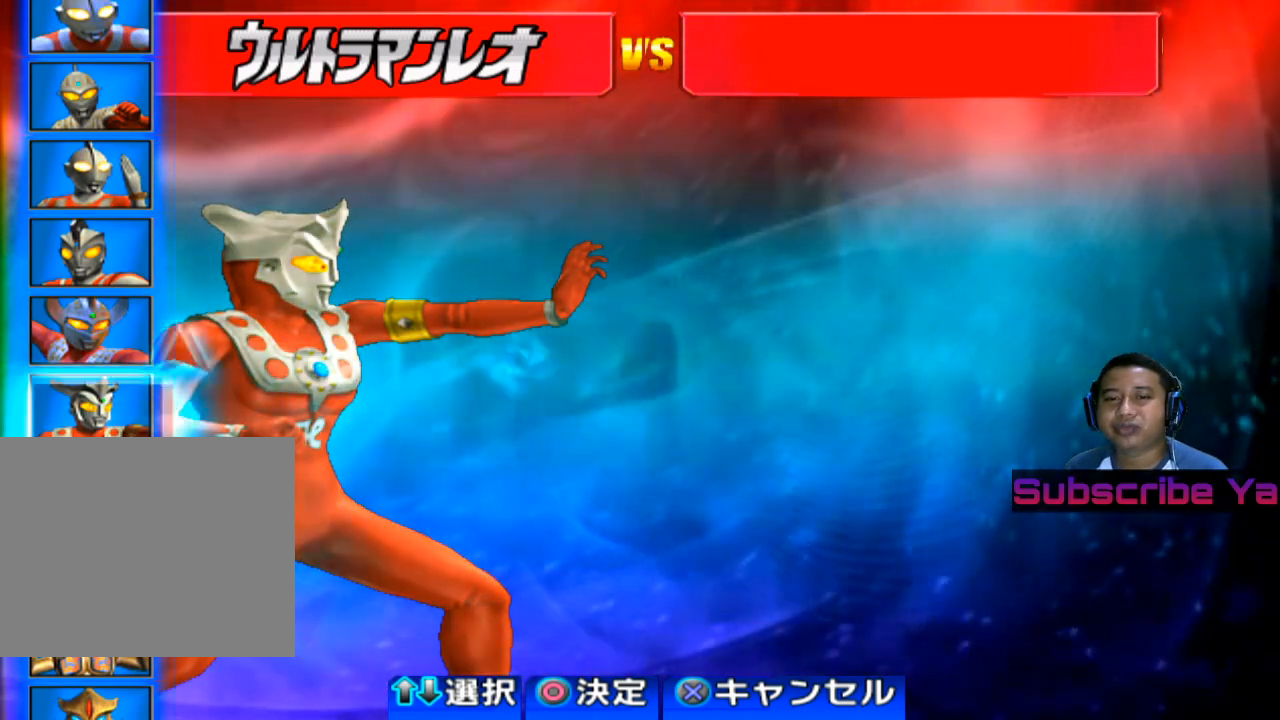
{"buttons": [], "left_stick": "center", "events": []}
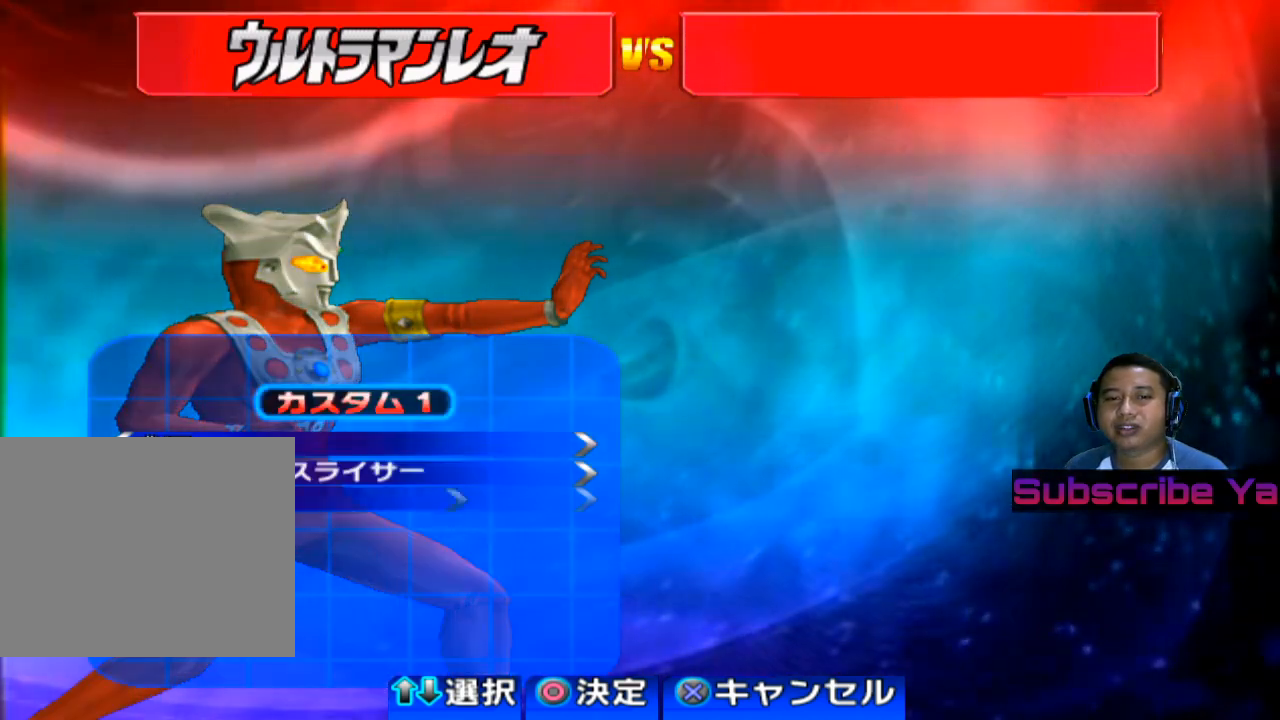
{"buttons": [], "left_stick": "center", "events": []}
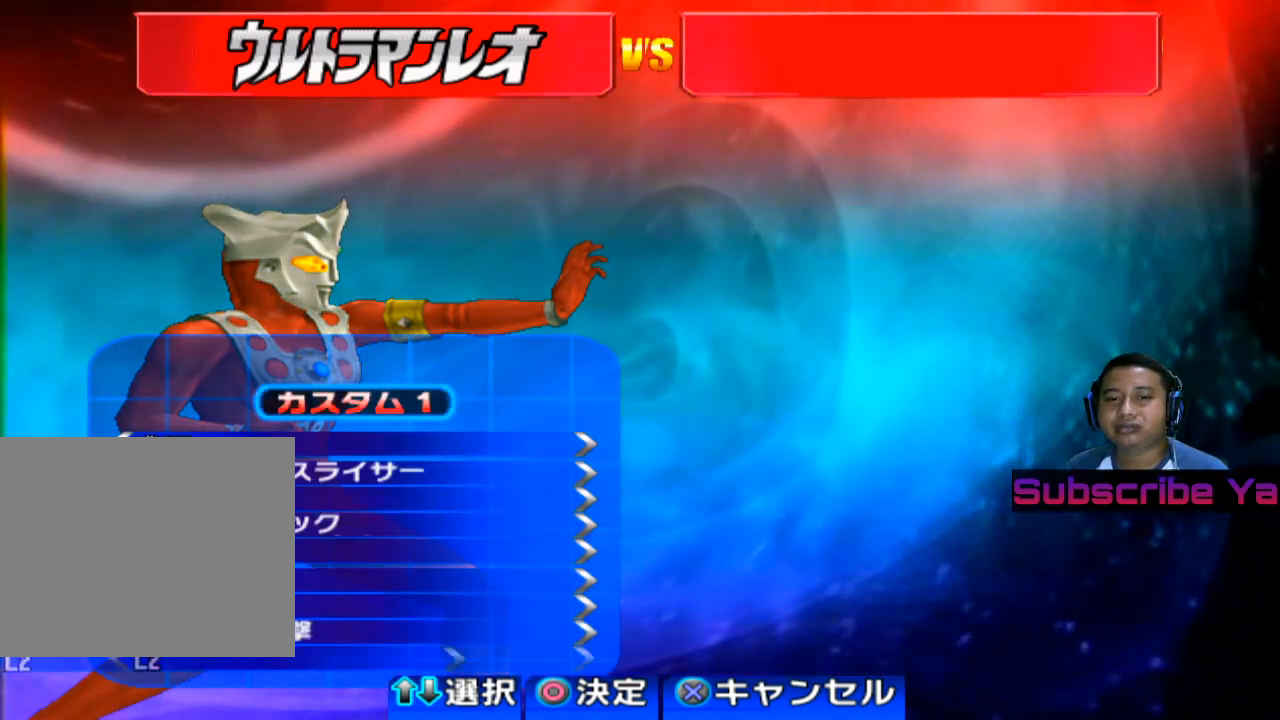
{"buttons": [], "left_stick": "center", "events": [[220, "CIRCLE", "down"], [340, "CIRCLE", "up"]]}